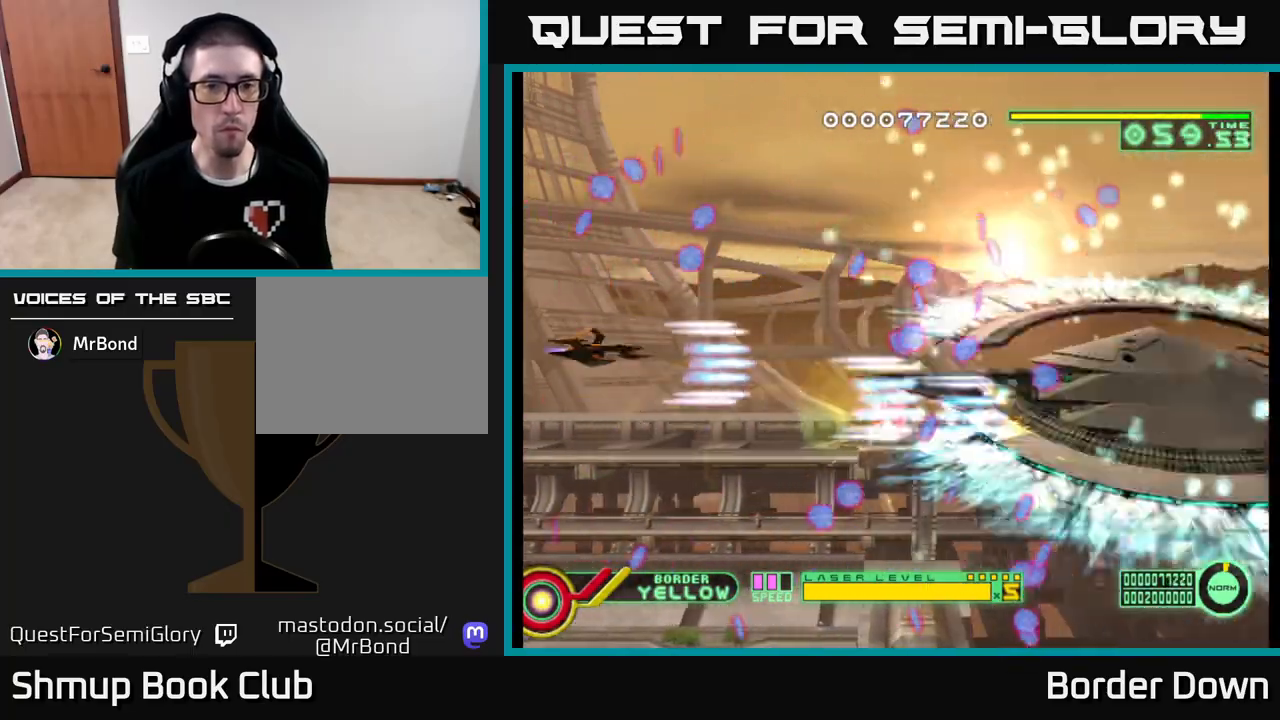
Gameplay with a controller (Xbox layout); each line is a JSON object with the inputs held at the frame after it. "events" lists button and stick changes between this image and that frame as [ms after this image, input, new state], when the widget could be followed in between.
{"buttons": ["A", "DPAD_UP", "DPAD_LEFT"], "left_stick": "center", "right_stick": "center", "events": [[17, "DPAD_RIGHT", "down"], [67, "DPAD_UP", "up"], [133, "DPAD_DOWN", "down"], [317, "DPAD_RIGHT", "up"], [417, "DPAD_LEFT", "down"], [450, "DPAD_DOWN", "up"], [483, "DPAD_UP", "down"]]}
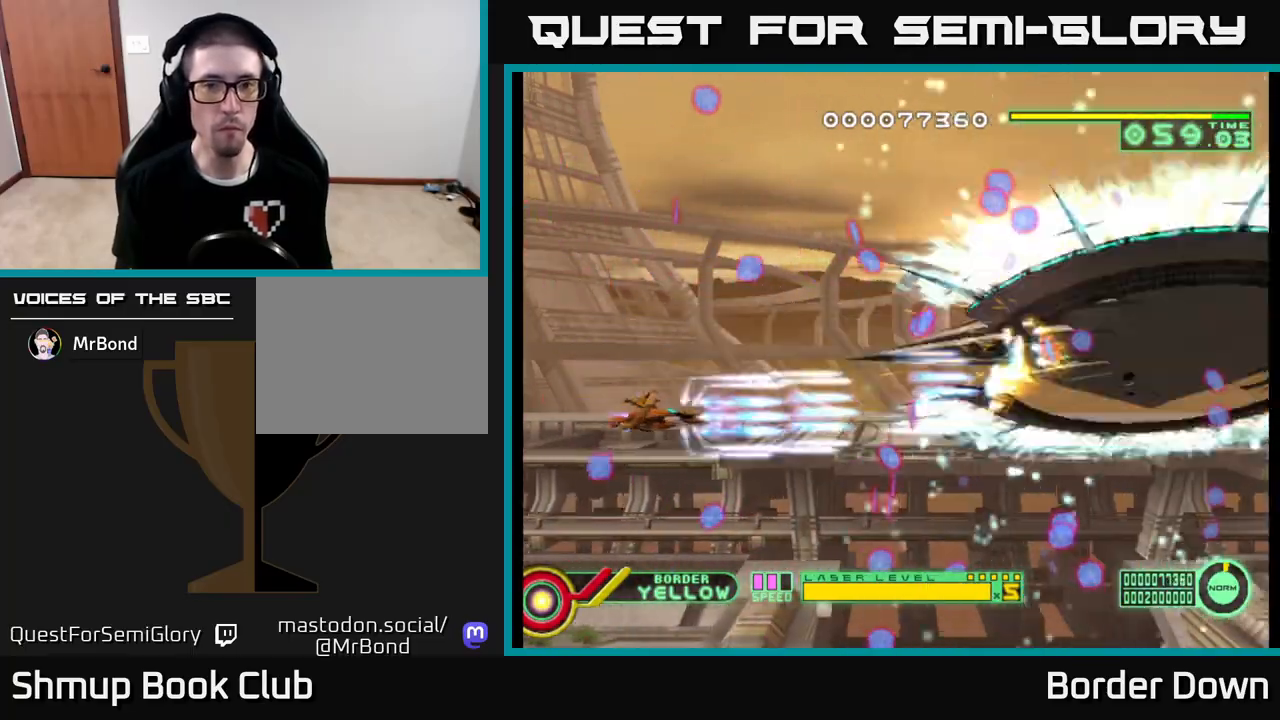
{"buttons": ["A", "DPAD_DOWN", "DPAD_LEFT"], "left_stick": "center", "right_stick": "center", "events": [[67, "DPAD_LEFT", "up"], [117, "DPAD_RIGHT", "down"], [200, "DPAD_UP", "up"], [333, "DPAD_UP", "down"], [367, "DPAD_RIGHT", "up"], [450, "DPAD_UP", "up"], [467, "DPAD_LEFT", "down"], [500, "DPAD_DOWN", "down"]]}
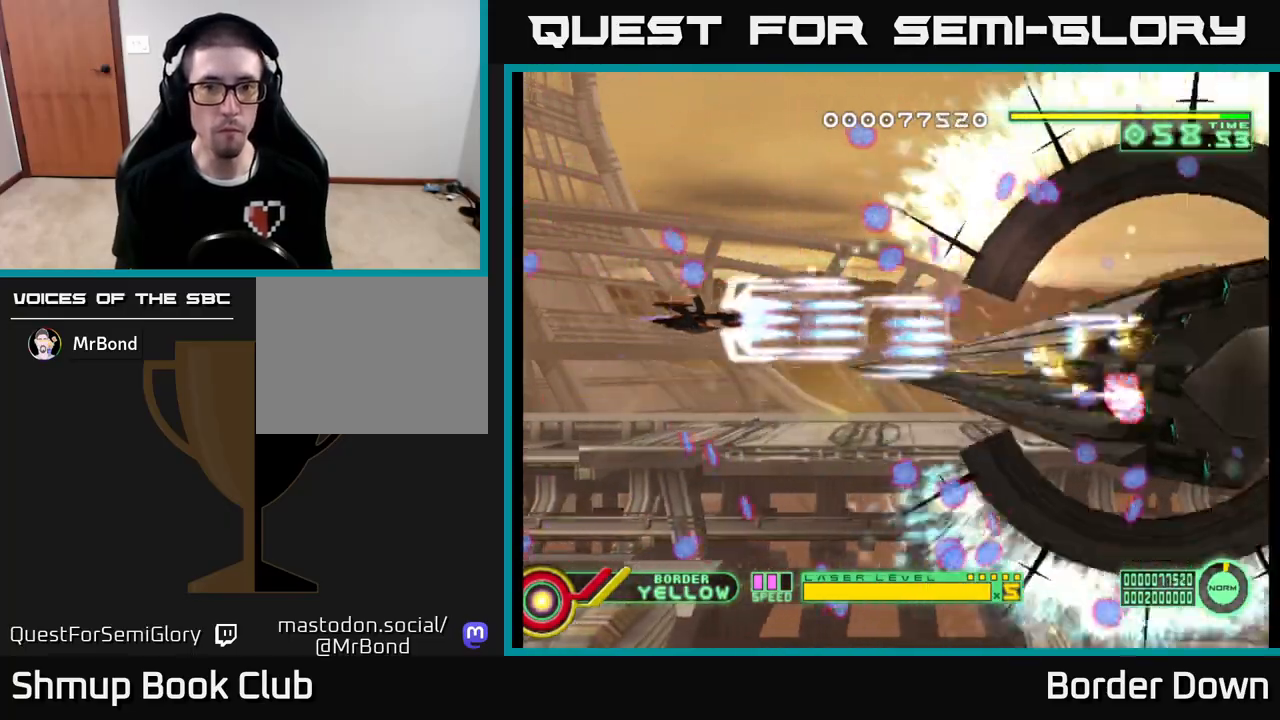
{"buttons": ["A", "DPAD_LEFT"], "left_stick": "center", "right_stick": "center", "events": [[117, "DPAD_DOWN", "up"], [183, "DPAD_LEFT", "up"], [200, "DPAD_DOWN", "down"], [233, "DPAD_RIGHT", "down"], [400, "DPAD_RIGHT", "up"], [417, "DPAD_DOWN", "up"], [450, "DPAD_LEFT", "down"]]}
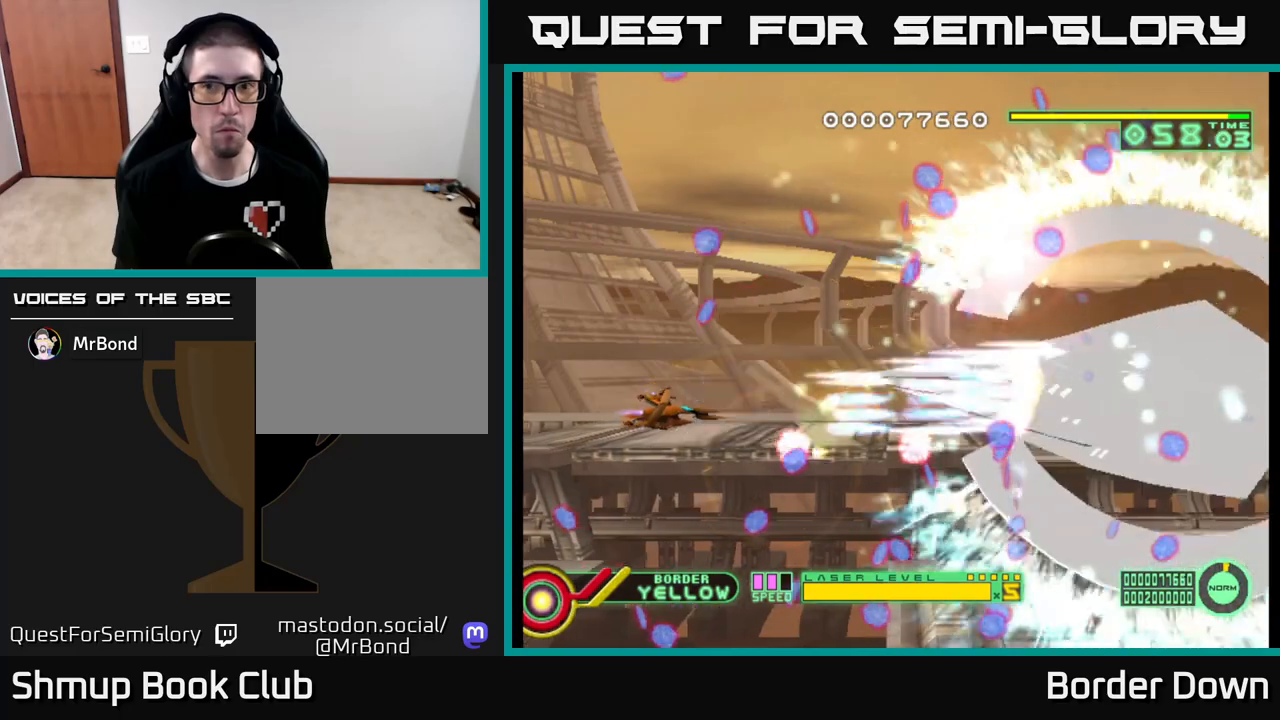
{"buttons": ["A", "DPAD_UP"], "left_stick": "center", "right_stick": "center", "events": [[150, "DPAD_UP", "down"], [200, "DPAD_LEFT", "up"], [217, "DPAD_UP", "up"], [233, "DPAD_RIGHT", "down"], [267, "DPAD_DOWN", "down"], [350, "DPAD_DOWN", "up"], [350, "DPAD_RIGHT", "up"], [383, "DPAD_UP", "down"]]}
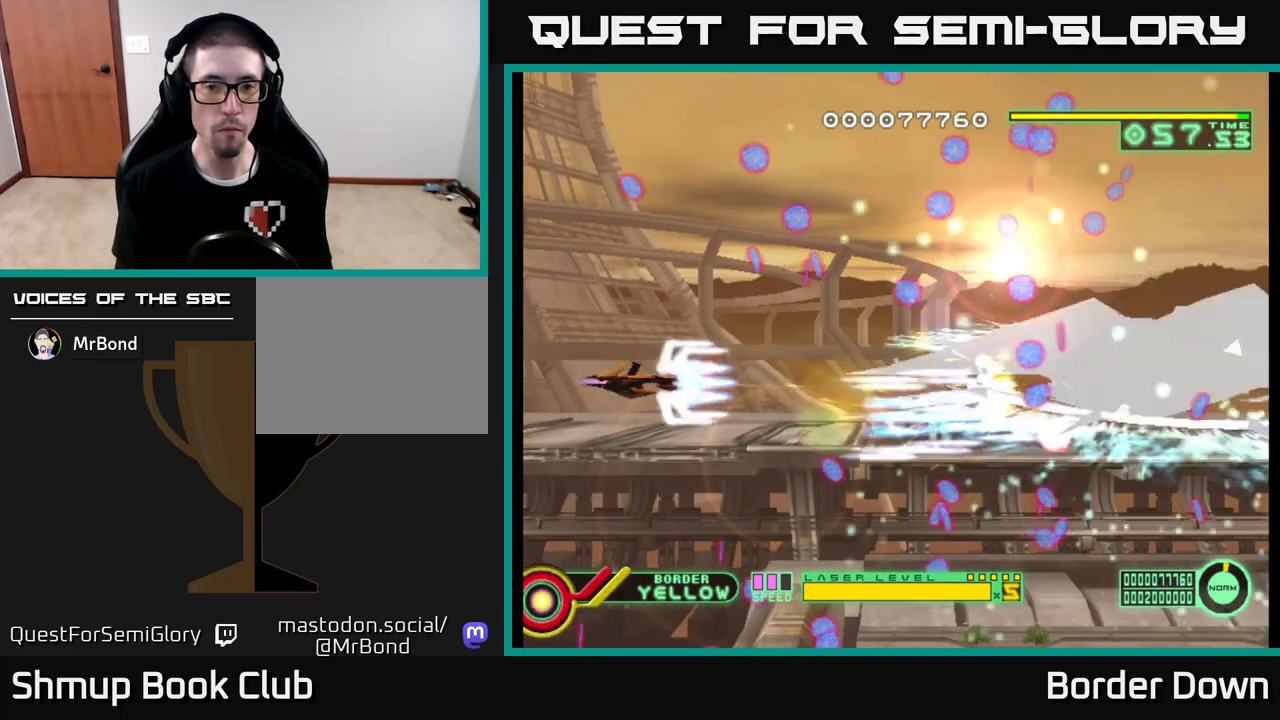
{"buttons": ["A", "DPAD_DOWN", "DPAD_RIGHT"], "left_stick": "center", "right_stick": "center", "events": [[50, "DPAD_RIGHT", "down"], [50, "DPAD_UP", "up"], [100, "DPAD_DOWN", "down"], [150, "DPAD_RIGHT", "up"], [267, "DPAD_DOWN", "up"], [283, "DPAD_UP", "down"], [417, "DPAD_UP", "up"], [450, "DPAD_RIGHT", "down"], [483, "DPAD_DOWN", "down"]]}
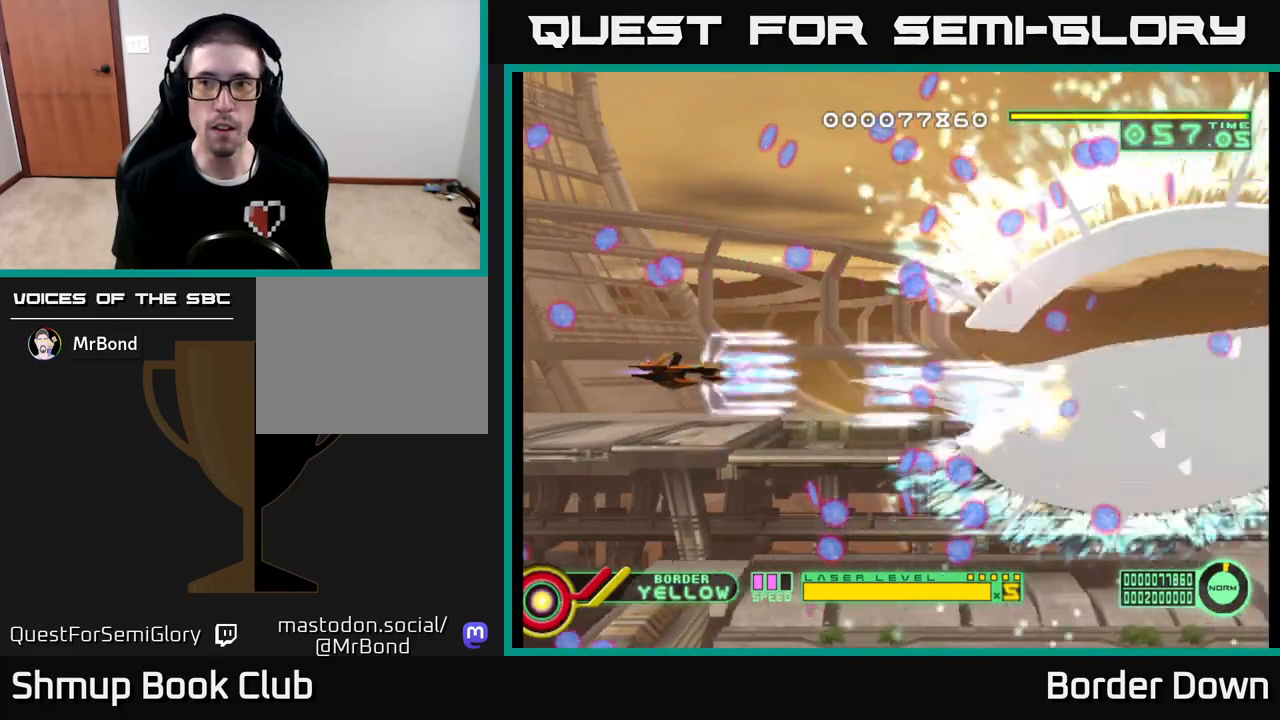
{"buttons": ["A"], "left_stick": "center", "right_stick": "center", "events": [[50, "DPAD_RIGHT", "up"], [117, "DPAD_DOWN", "up"], [150, "DPAD_LEFT", "down"], [150, "DPAD_UP", "down"], [283, "DPAD_UP", "up"], [333, "DPAD_LEFT", "up"]]}
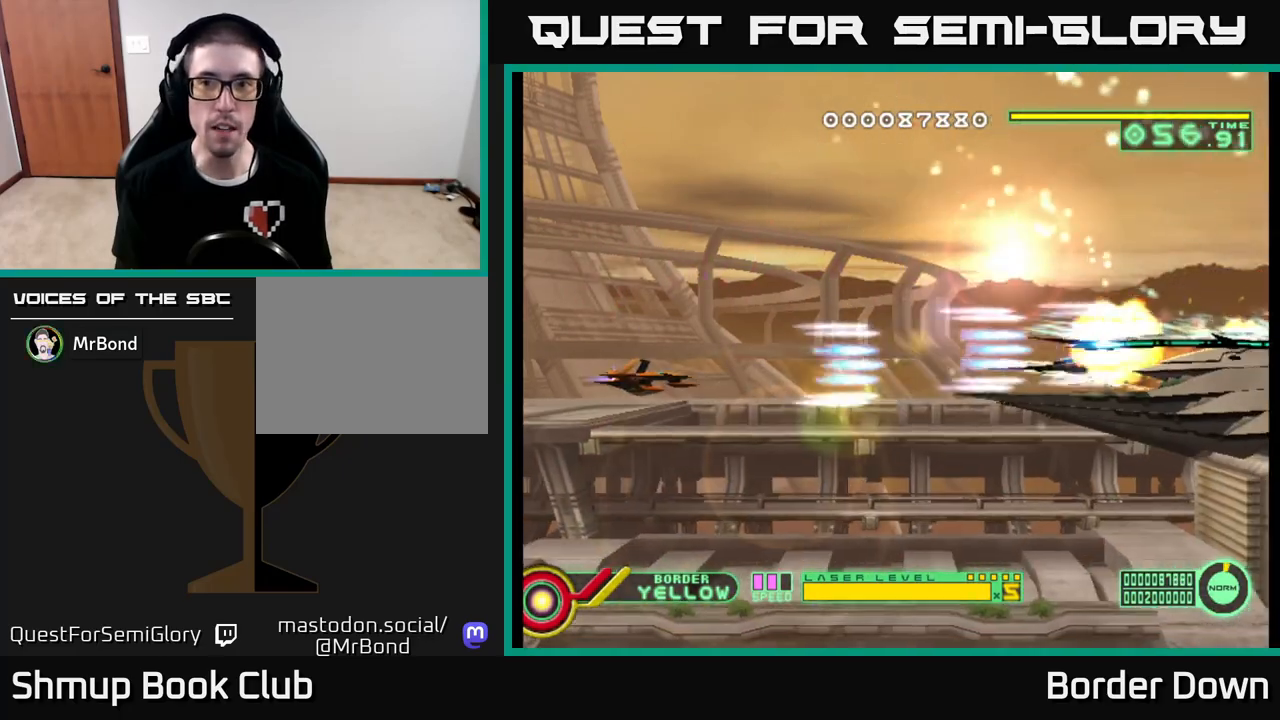
{"buttons": ["A", "DPAD_DOWN", "DPAD_RIGHT"], "left_stick": "center", "right_stick": "center", "events": [[167, "DPAD_RIGHT", "down"], [233, "DPAD_DOWN", "down"]]}
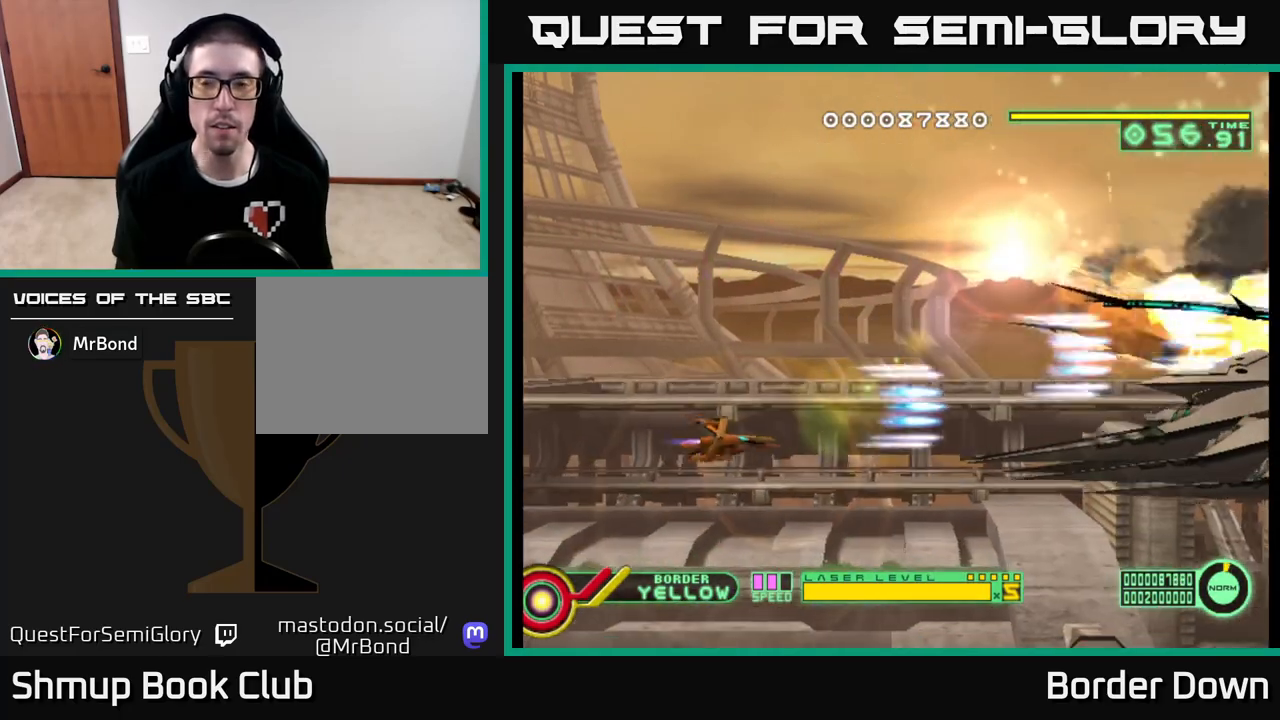
{"buttons": ["A", "DPAD_UP", "DPAD_LEFT"], "left_stick": "center", "right_stick": "center", "events": [[167, "DPAD_DOWN", "up"], [267, "DPAD_RIGHT", "up"], [267, "DPAD_UP", "down"], [417, "DPAD_LEFT", "down"]]}
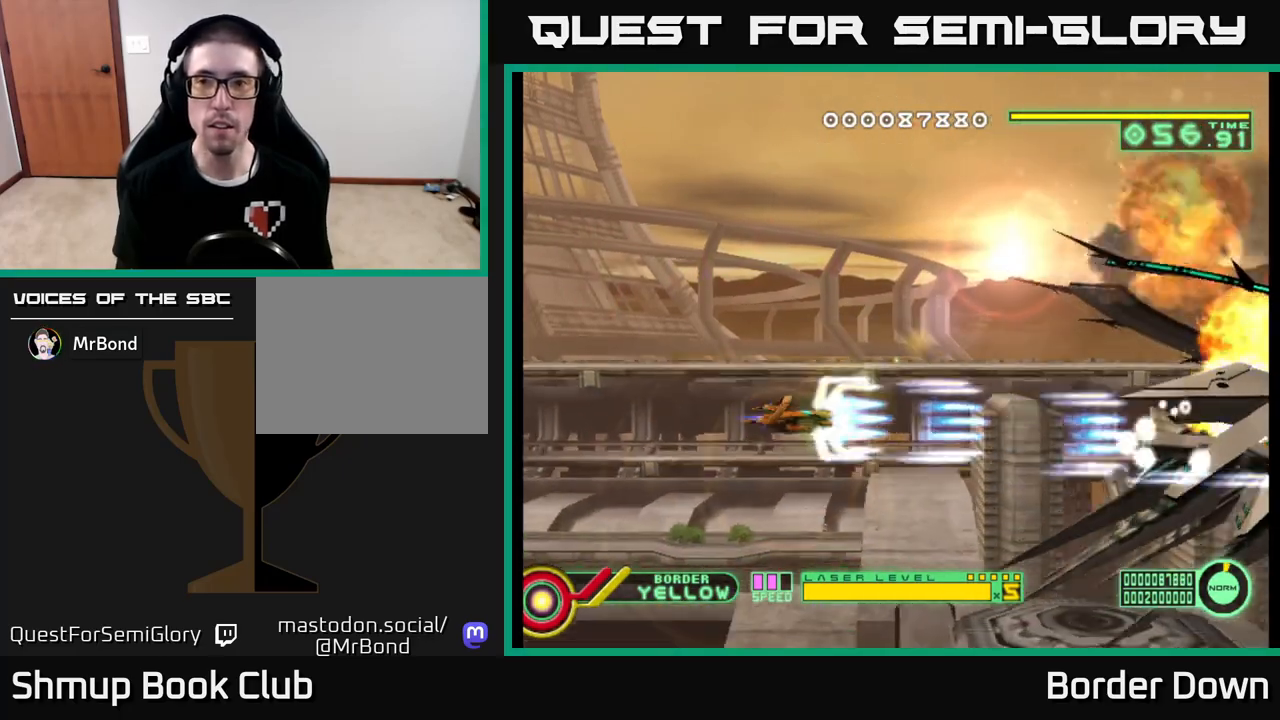
{"buttons": ["A", "DPAD_RIGHT"], "left_stick": "center", "right_stick": "center", "events": [[150, "DPAD_LEFT", "up"], [433, "DPAD_UP", "up"], [483, "DPAD_RIGHT", "down"]]}
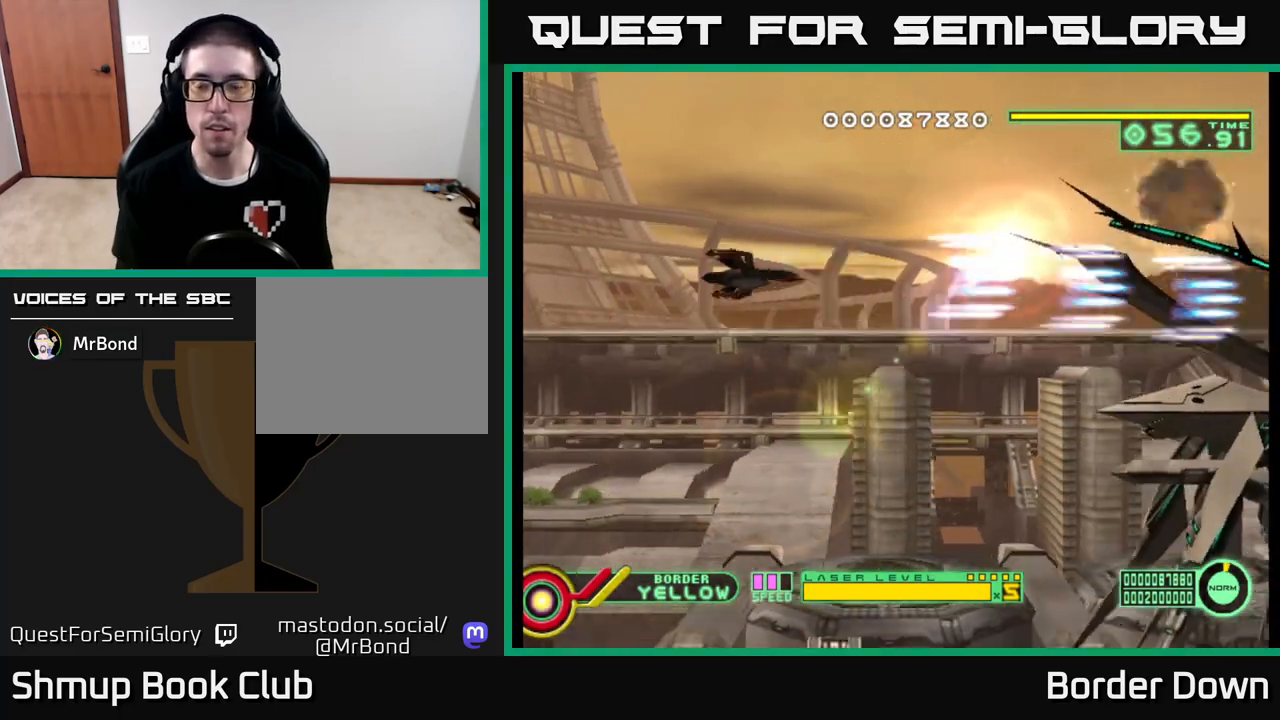
{"buttons": ["A", "DPAD_DOWN"], "left_stick": "center", "right_stick": "center", "events": [[50, "DPAD_DOWN", "down"], [133, "DPAD_RIGHT", "up"]]}
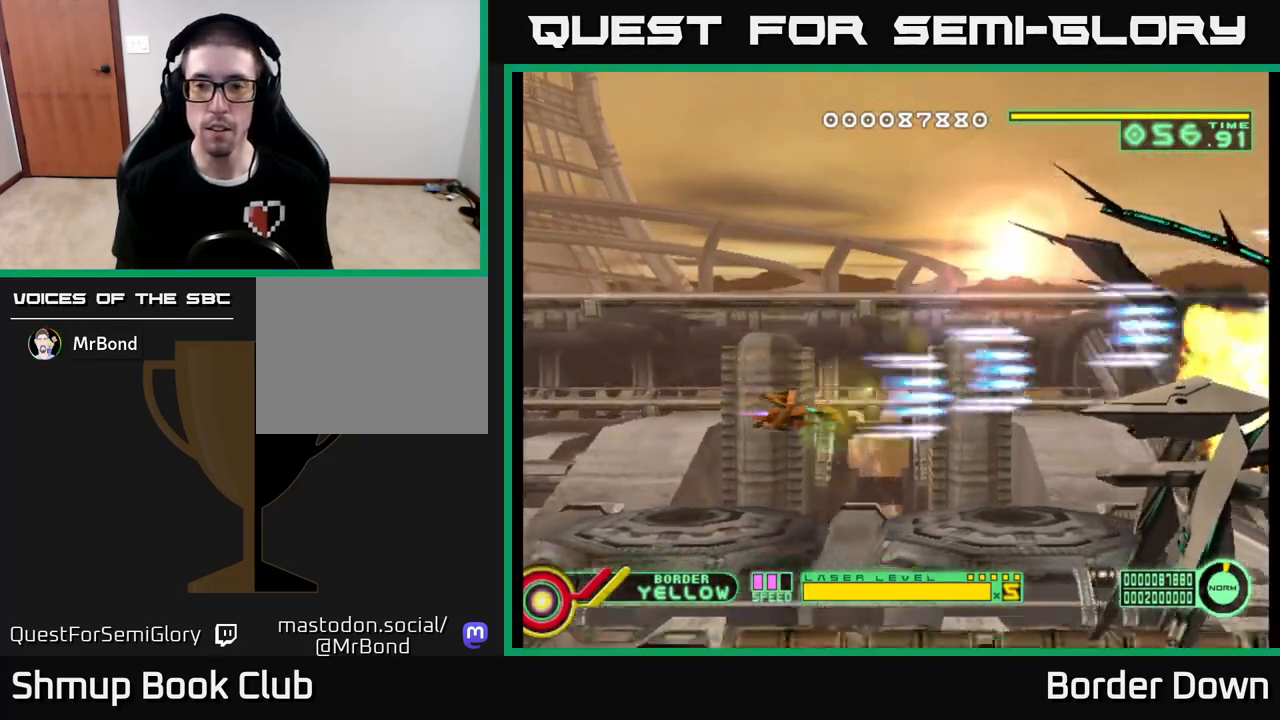
{"buttons": ["A", "DPAD_UP"], "left_stick": "center", "right_stick": "center", "events": [[100, "DPAD_DOWN", "up"], [100, "DPAD_RIGHT", "down"], [133, "DPAD_RIGHT", "up"], [167, "DPAD_UP", "down"], [267, "DPAD_LEFT", "down"], [450, "DPAD_LEFT", "up"]]}
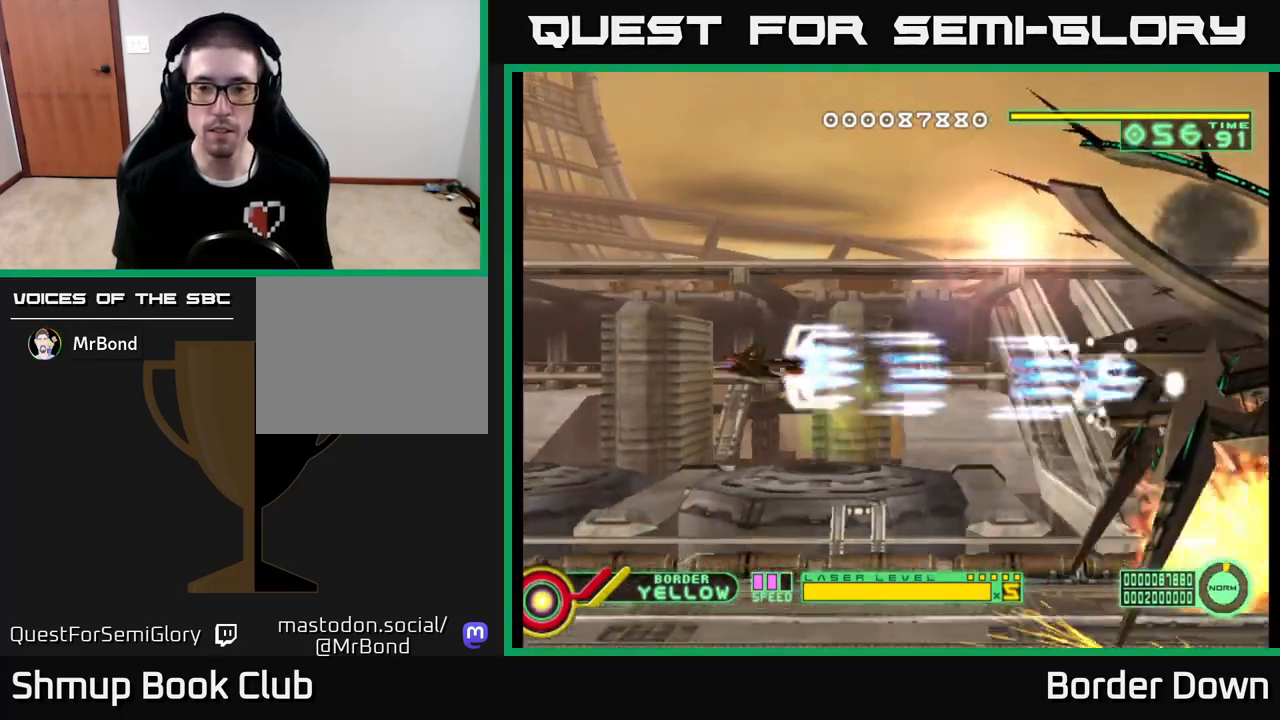
{"buttons": ["A"], "left_stick": "center", "right_stick": "center", "events": [[17, "DPAD_UP", "up"]]}
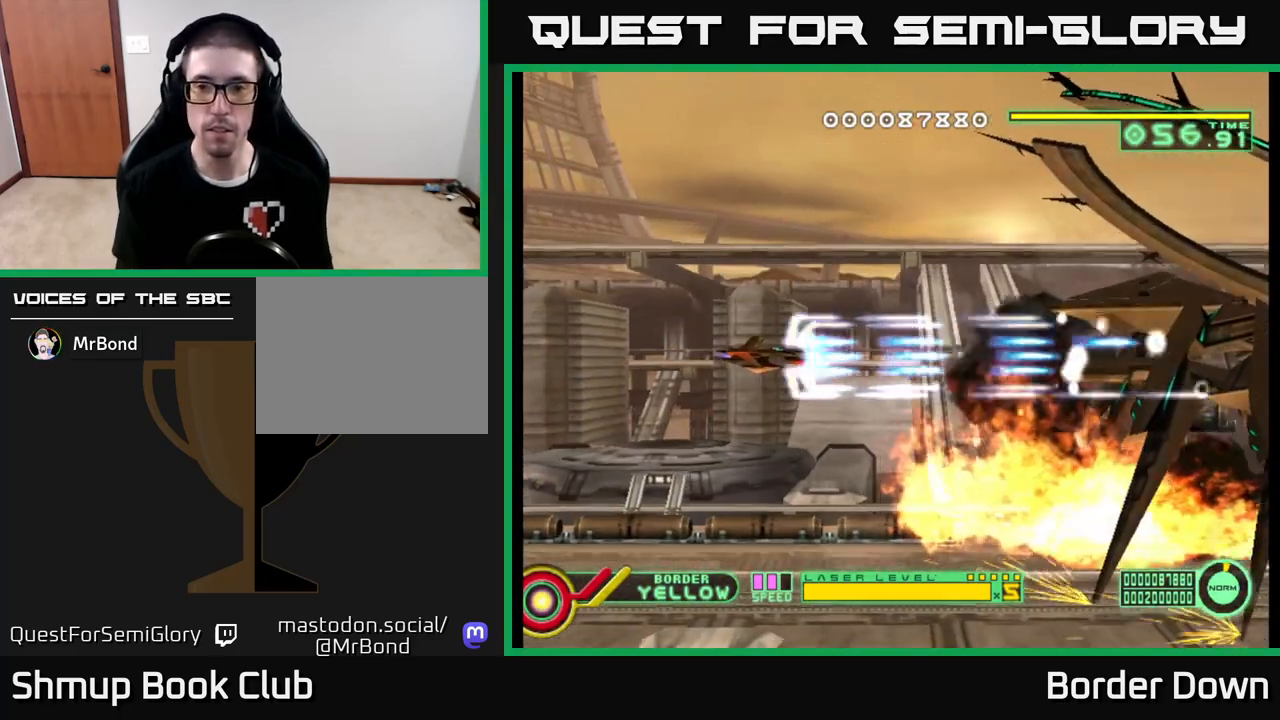
{"buttons": ["A", "DPAD_UP"], "left_stick": "center", "right_stick": "center", "events": [[500, "DPAD_UP", "down"]]}
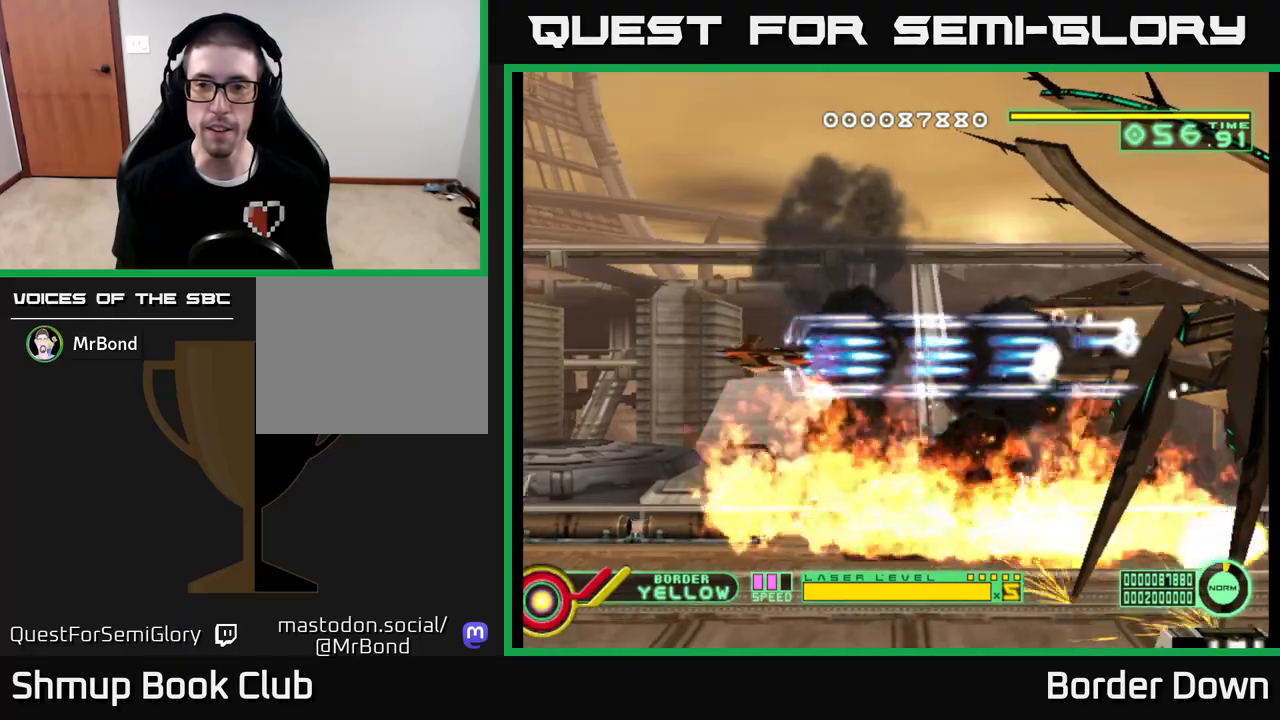
{"buttons": ["A"], "left_stick": "center", "right_stick": "center", "events": [[17, "DPAD_LEFT", "down"], [100, "DPAD_UP", "up"], [117, "DPAD_LEFT", "up"]]}
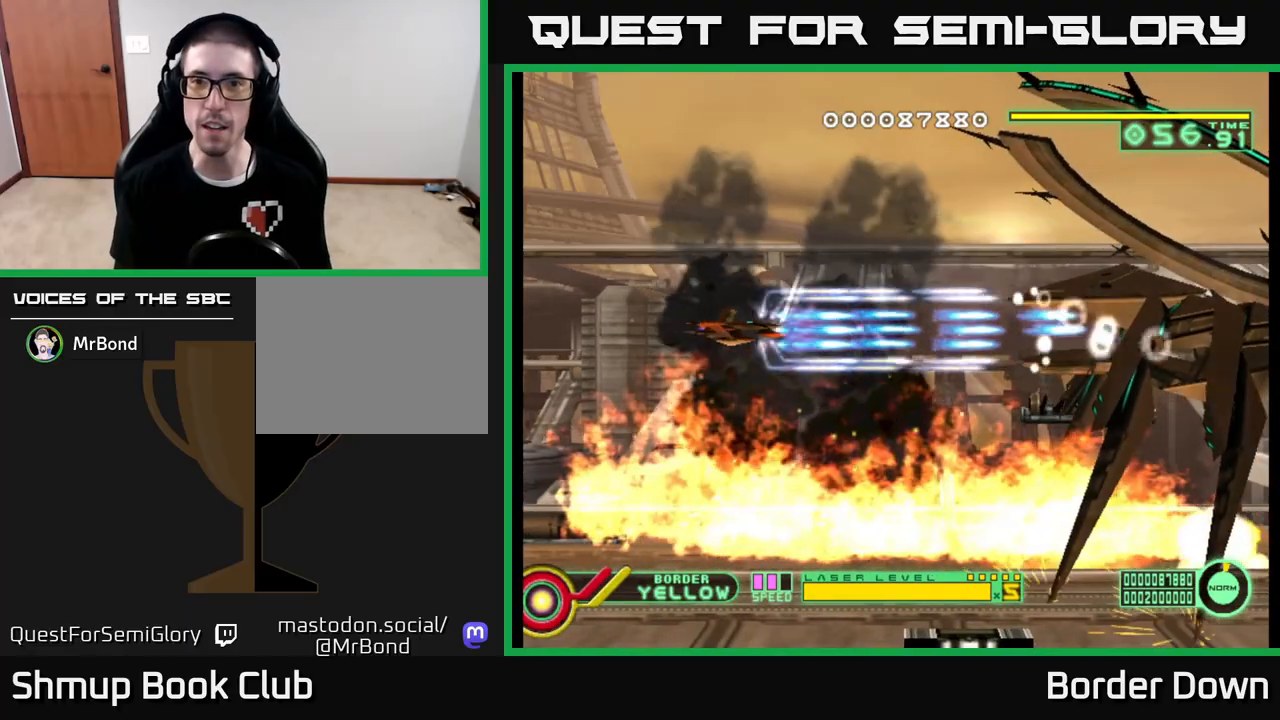
{"buttons": ["A"], "left_stick": "center", "right_stick": "center", "events": []}
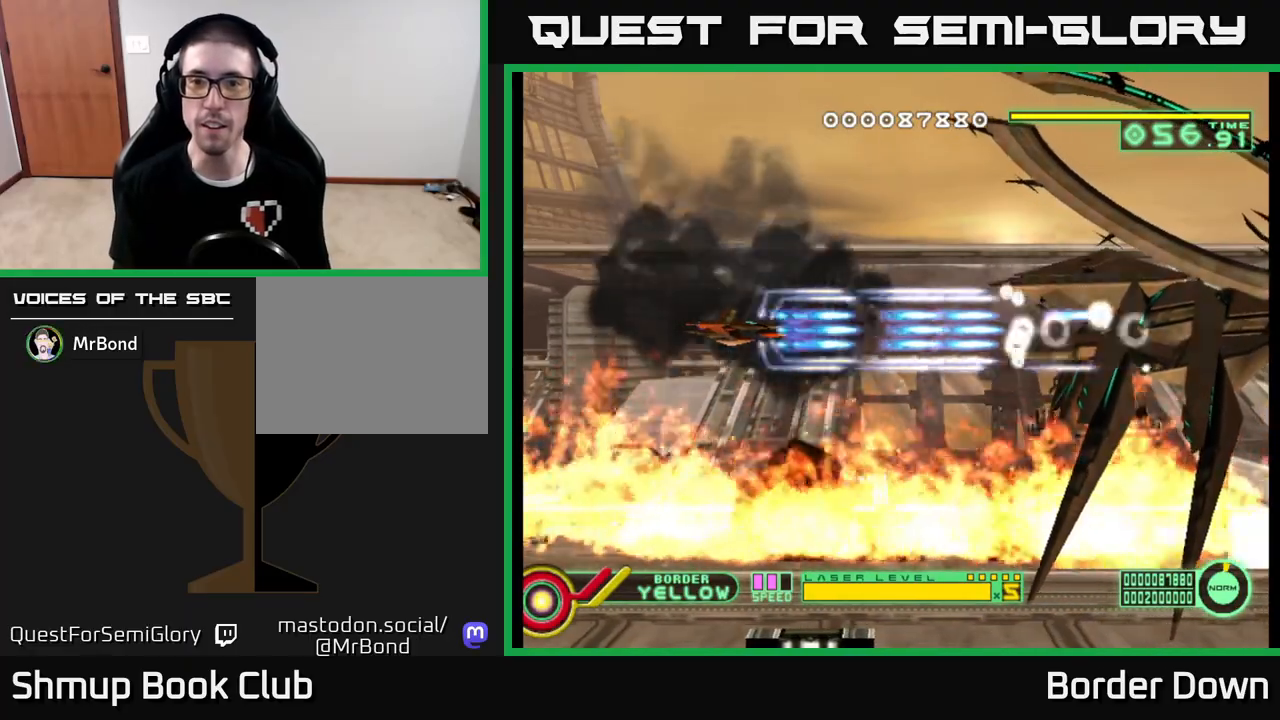
{"buttons": ["A", "DPAD_LEFT"], "left_stick": "center", "right_stick": "center", "events": [[317, "DPAD_UP", "down"], [367, "DPAD_LEFT", "down"], [450, "DPAD_UP", "up"]]}
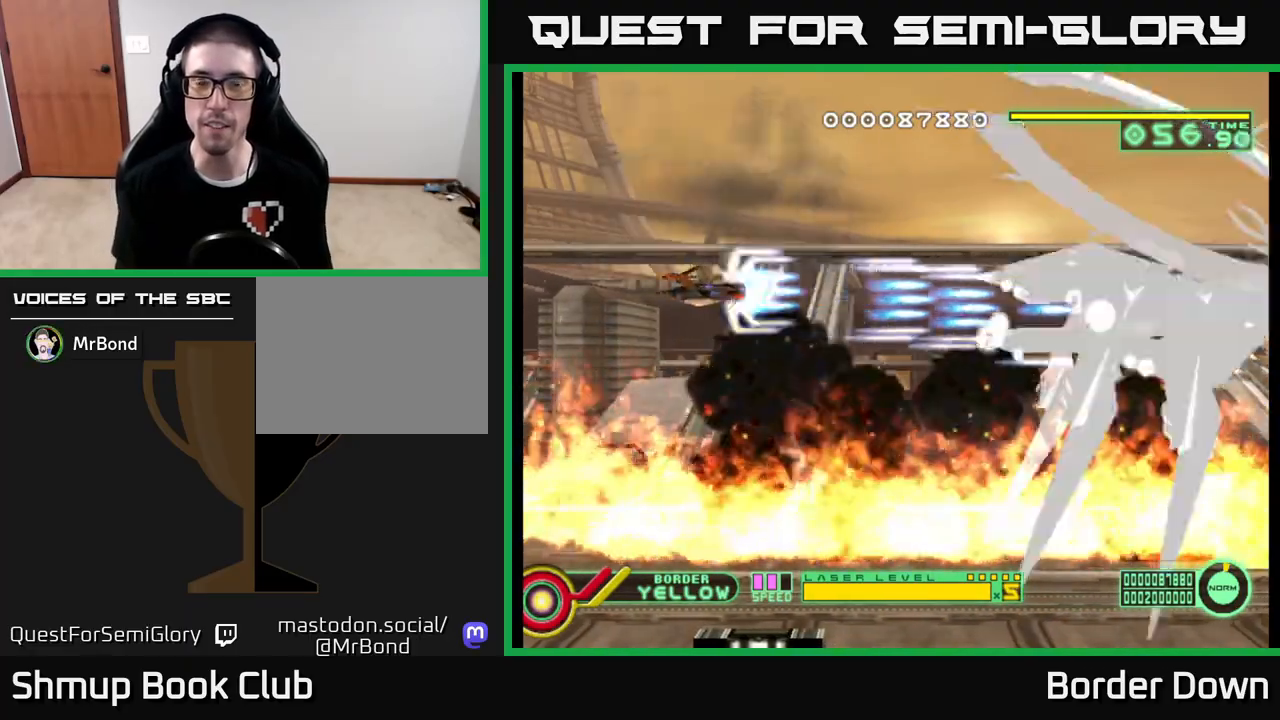
{"buttons": ["A"], "left_stick": "center", "right_stick": "center", "events": [[67, "DPAD_LEFT", "up"], [217, "DPAD_RIGHT", "down"], [333, "DPAD_RIGHT", "up"]]}
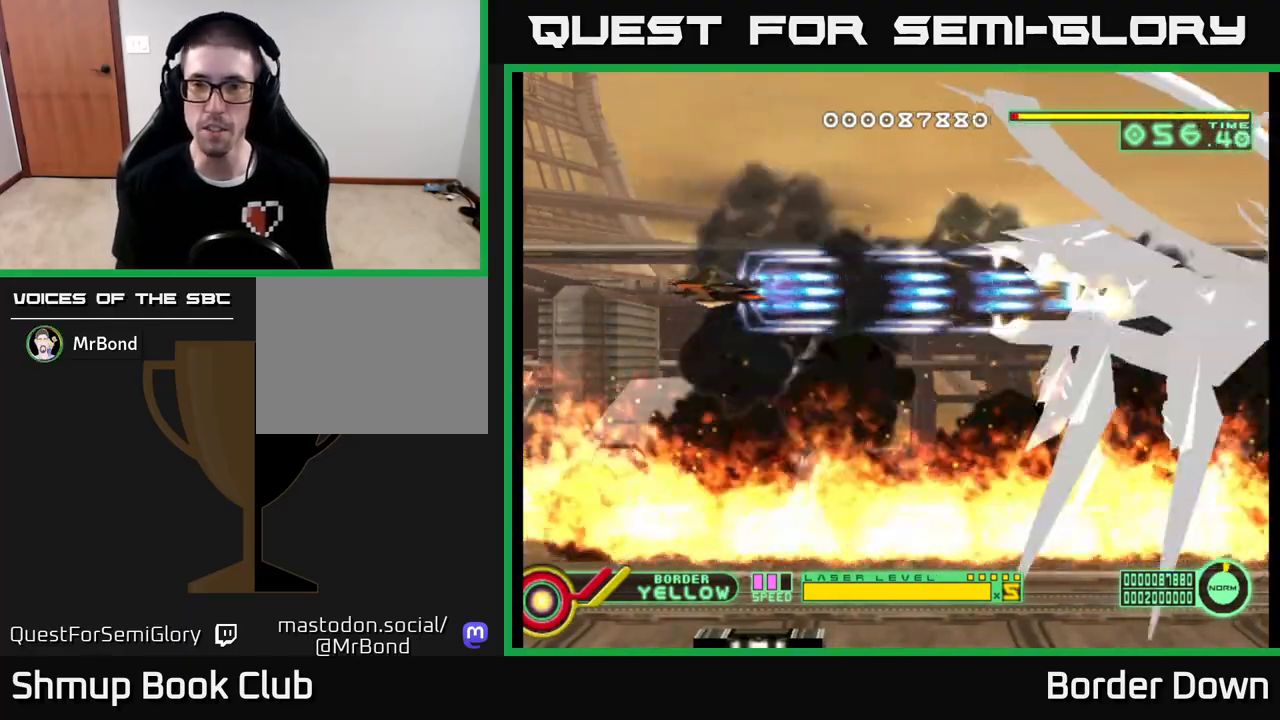
{"buttons": ["A"], "left_stick": "center", "right_stick": "center", "events": []}
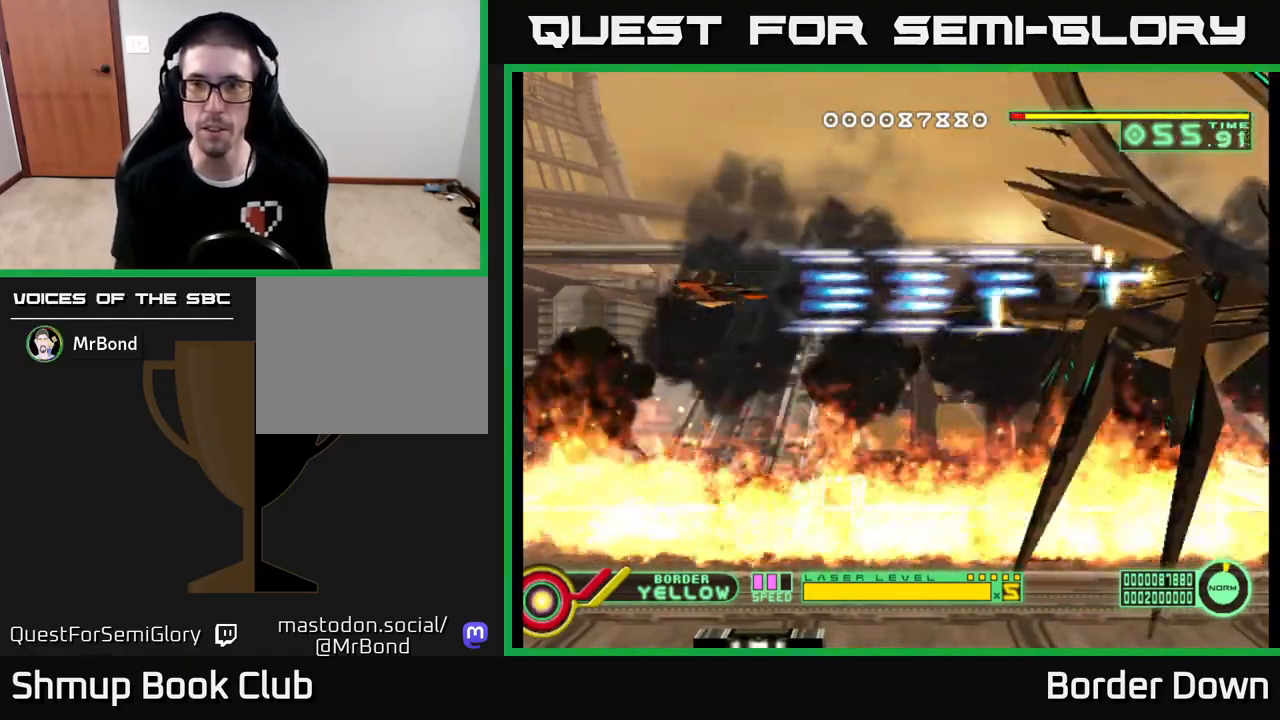
{"buttons": ["A"], "left_stick": "center", "right_stick": "center", "events": []}
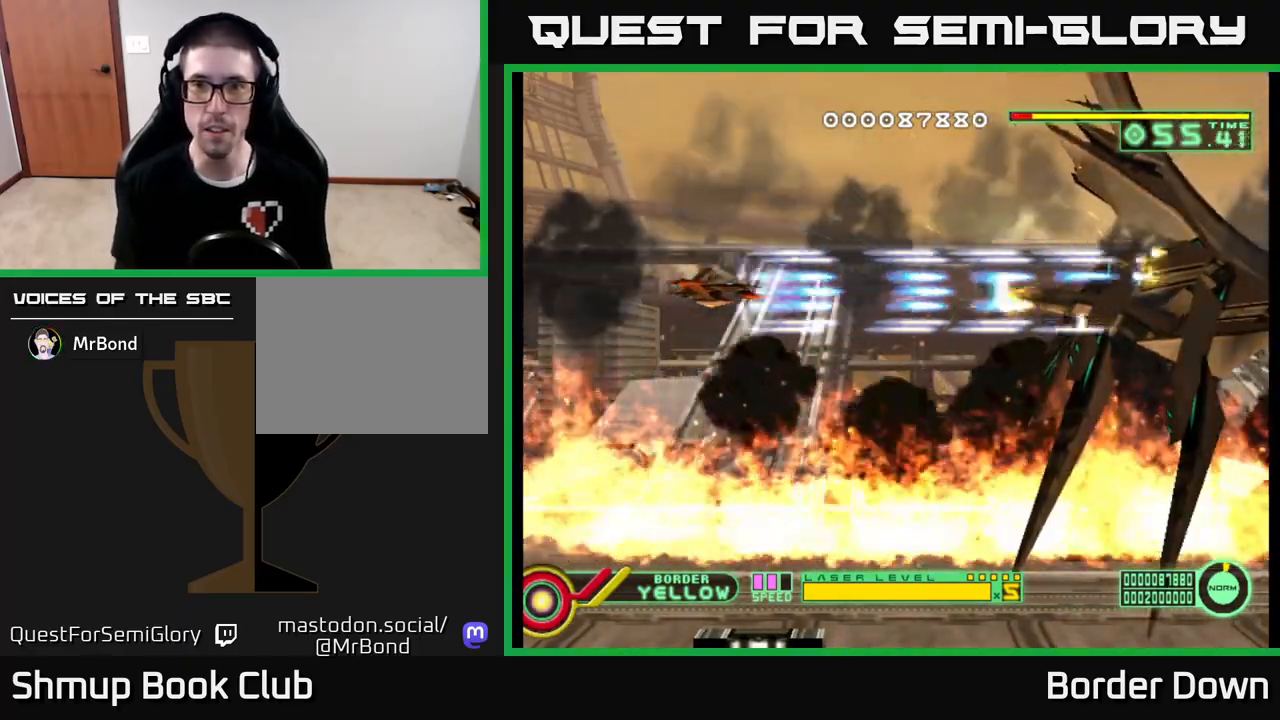
{"buttons": ["A"], "left_stick": "center", "right_stick": "center", "events": []}
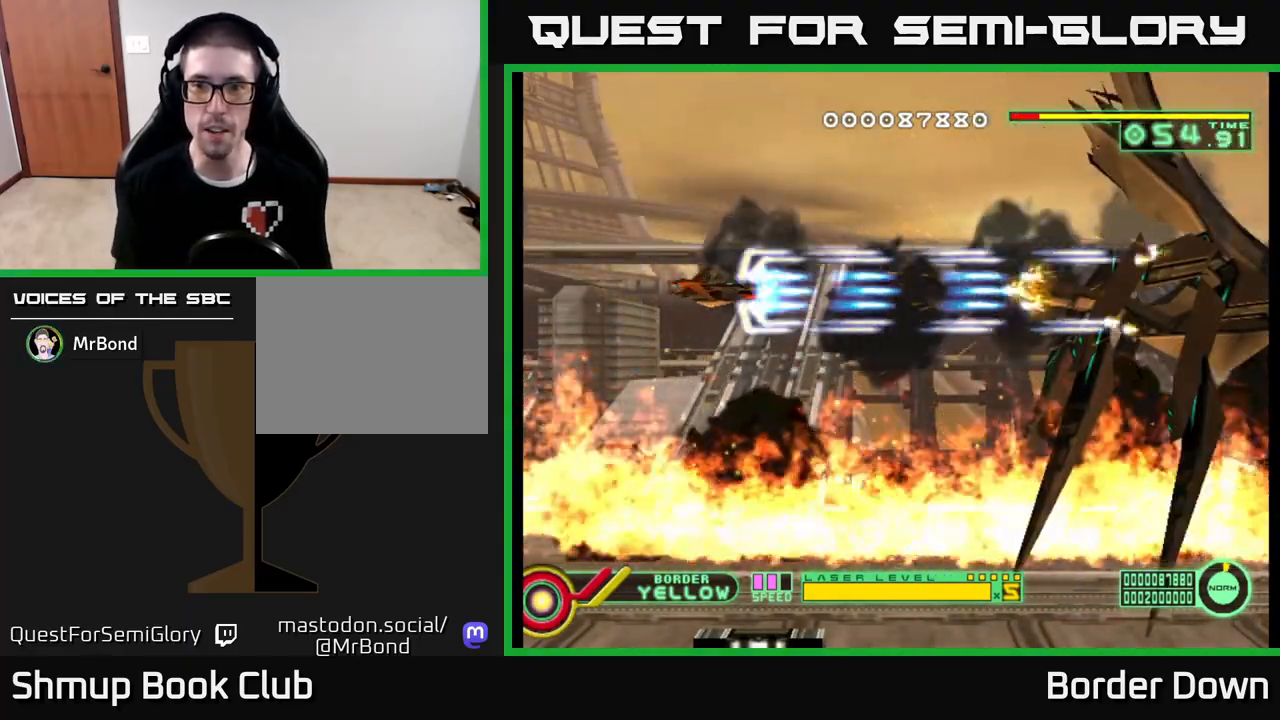
{"buttons": ["A"], "left_stick": "center", "right_stick": "center", "events": [[183, "DPAD_RIGHT", "down"], [450, "DPAD_RIGHT", "up"]]}
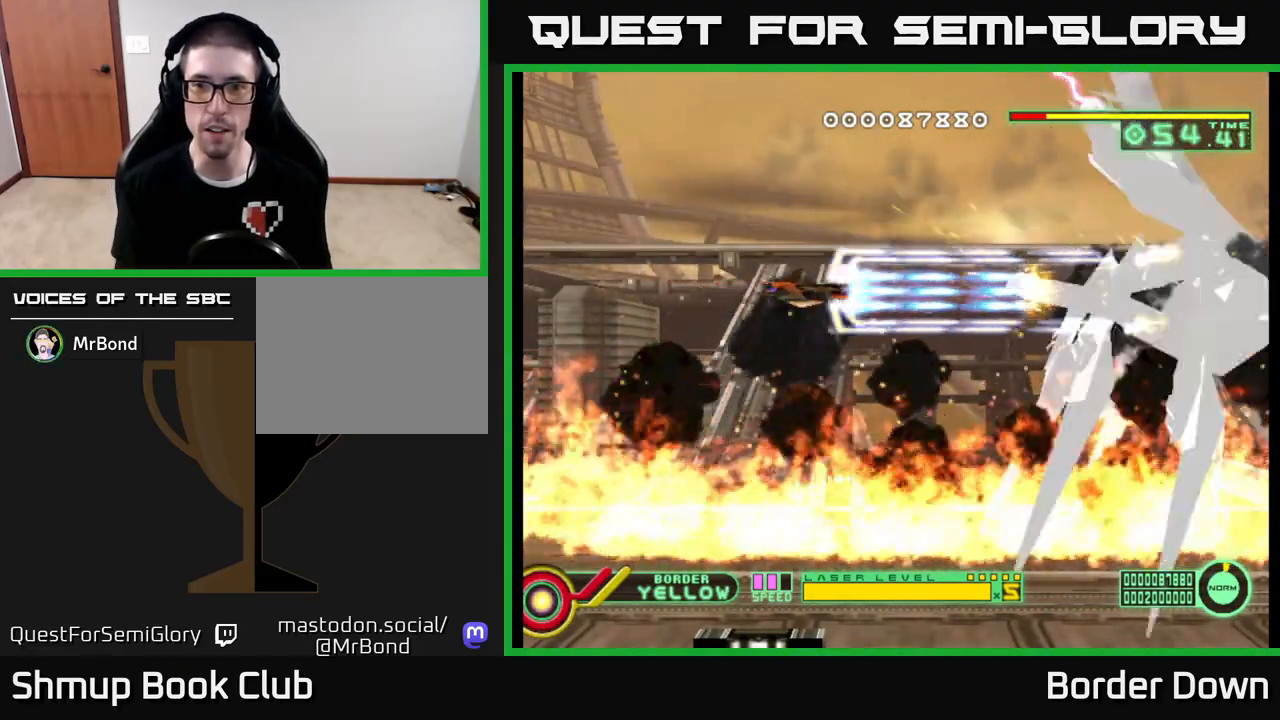
{"buttons": ["A"], "left_stick": "center", "right_stick": "center", "events": []}
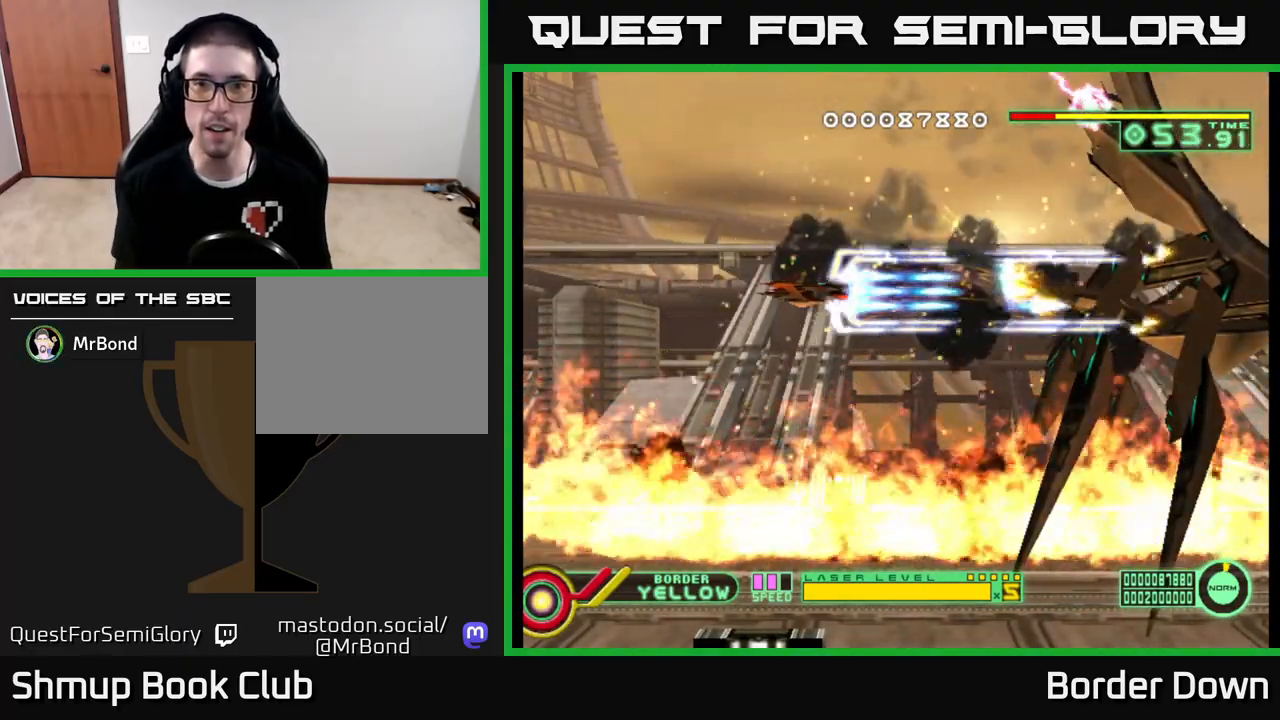
{"buttons": ["A", "DPAD_DOWN", "DPAD_LEFT"], "left_stick": "center", "right_stick": "center", "events": [[383, "DPAD_LEFT", "down"], [450, "DPAD_DOWN", "down"]]}
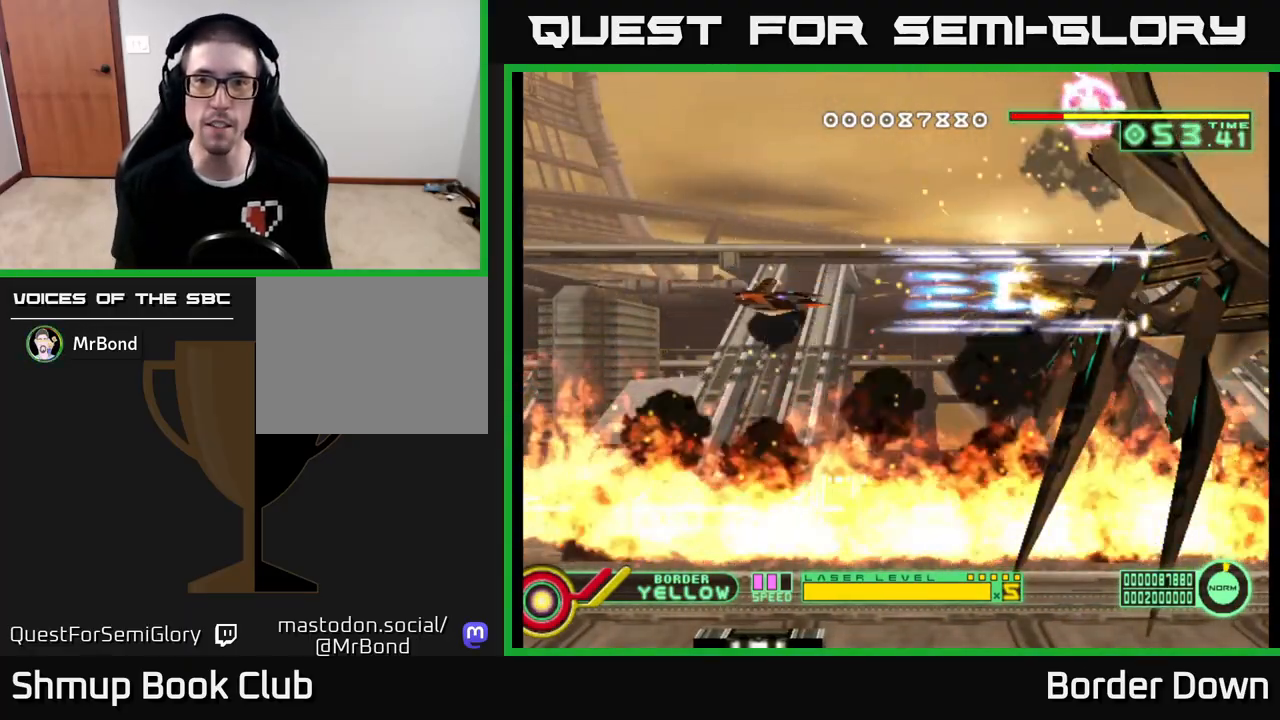
{"buttons": ["A", "DPAD_DOWN", "DPAD_RIGHT"], "left_stick": "center", "right_stick": "center", "events": [[17, "DPAD_LEFT", "up"], [100, "DPAD_RIGHT", "down"], [150, "DPAD_DOWN", "up"], [150, "DPAD_RIGHT", "up"], [183, "DPAD_UP", "down"], [350, "DPAD_UP", "up"], [383, "DPAD_DOWN", "down"], [383, "DPAD_RIGHT", "down"]]}